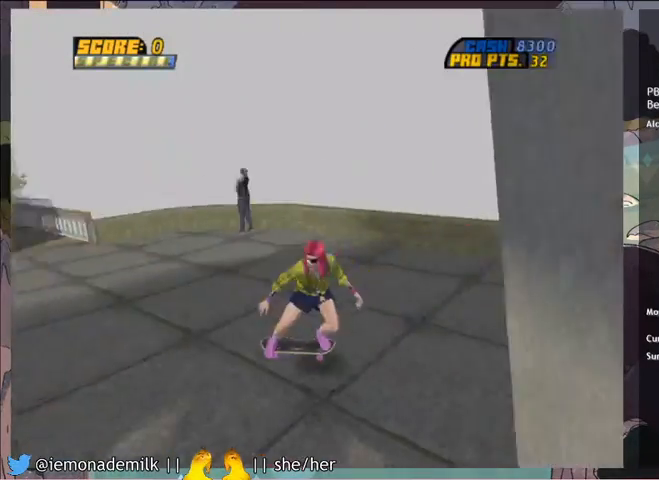
Gameplay with a controller (PlayStation layout); each line is a JSON object with the inputs held at the frame after it. "events" lists button and stick changes between this image and that frame as [ms after this image, input, new state], when the widget could be followed in between. Not read: L1 START right_stick.
{"buttons": ["CROSS"], "left_stick": "center", "events": [[33, "DPAD_DOWN", "down"], [200, "DPAD_DOWN", "up"], [367, "DPAD_LEFT", "up"]]}
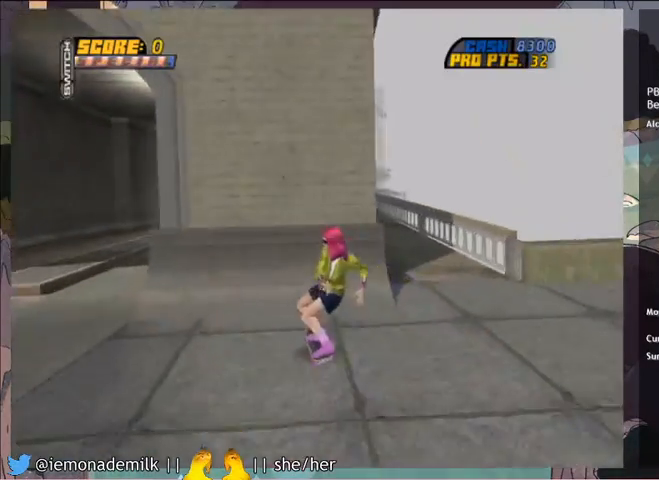
{"buttons": ["CROSS"], "left_stick": "center", "events": [[67, "DPAD_DOWN", "down"], [67, "DPAD_RIGHT", "down"], [100, "DPAD_RIGHT", "up"], [134, "DPAD_DOWN", "up"]]}
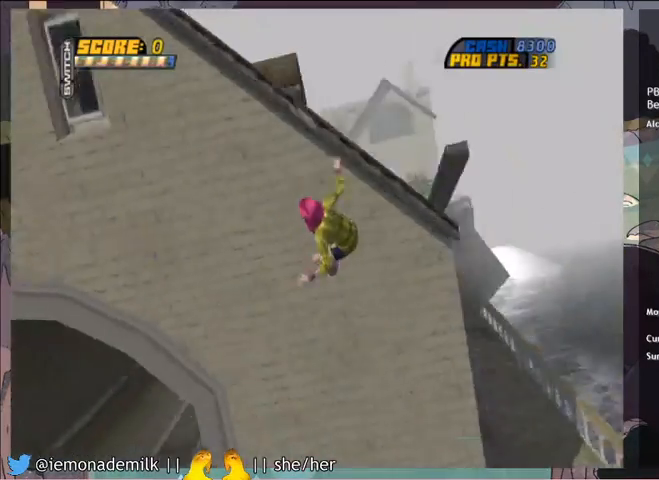
{"buttons": ["CROSS", "DPAD_LEFT"], "left_stick": "center", "events": [[300, "DPAD_LEFT", "down"]]}
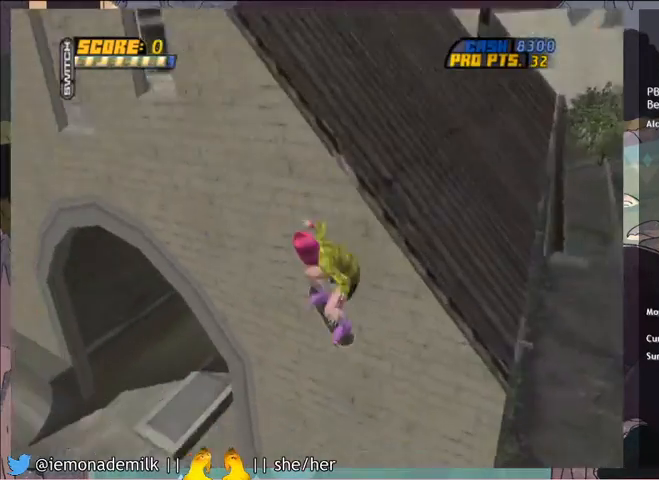
{"buttons": ["CROSS"], "left_stick": "center", "events": [[100, "DPAD_LEFT", "up"], [234, "DPAD_DOWN", "down"], [434, "DPAD_DOWN", "up"]]}
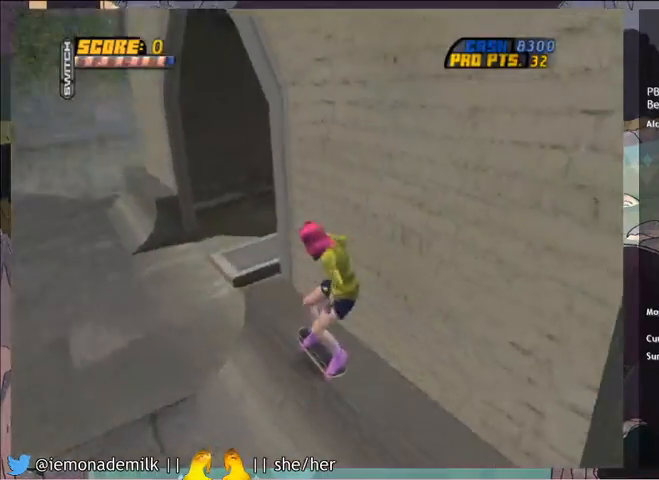
{"buttons": ["CROSS"], "left_stick": "center", "events": [[300, "DPAD_RIGHT", "down"], [333, "DPAD_DOWN", "down"], [467, "DPAD_DOWN", "up"], [467, "DPAD_RIGHT", "up"]]}
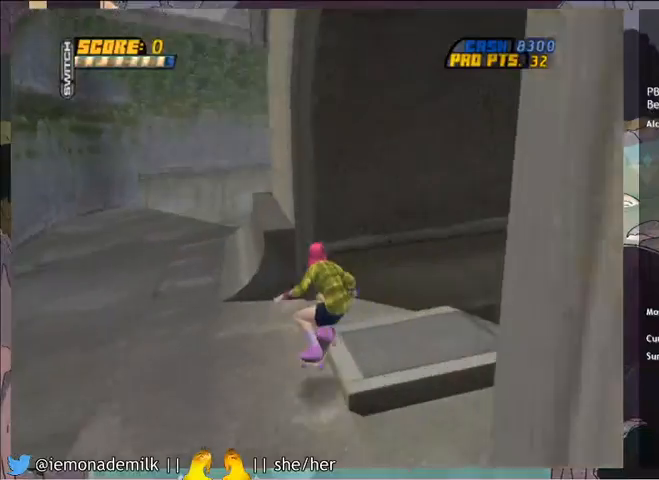
{"buttons": ["CROSS", "DPAD_DOWN", "DPAD_RIGHT"], "left_stick": "center", "events": [[67, "DPAD_DOWN", "down"], [67, "DPAD_RIGHT", "down"], [401, "DPAD_DOWN", "up"], [434, "DPAD_RIGHT", "up"], [501, "DPAD_DOWN", "down"], [501, "DPAD_RIGHT", "down"]]}
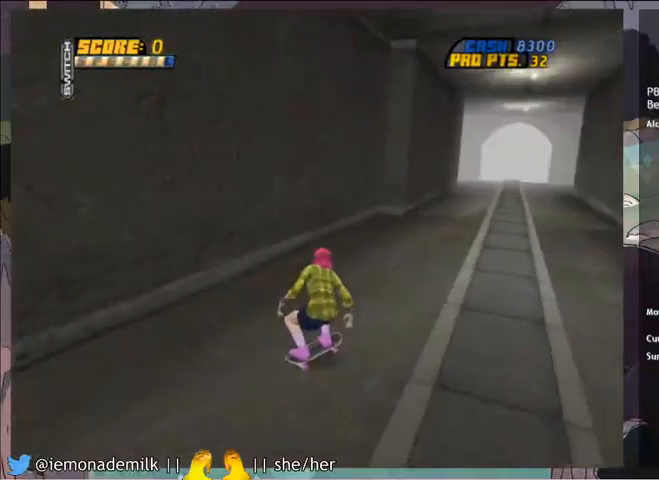
{"buttons": ["SQUARE", "R2", "DPAD_DOWN", "DPAD_RIGHT"], "left_stick": "center", "events": [[66, "CROSS", "up"], [66, "TRIANGLE", "down"], [133, "DPAD_DOWN", "up"], [167, "DPAD_RIGHT", "up"], [267, "CROSS", "down"], [300, "TRIANGLE", "up"], [433, "CROSS", "up"], [467, "DPAD_DOWN", "down"], [467, "DPAD_RIGHT", "down"], [500, "R2", "down"], [500, "SQUARE", "down"]]}
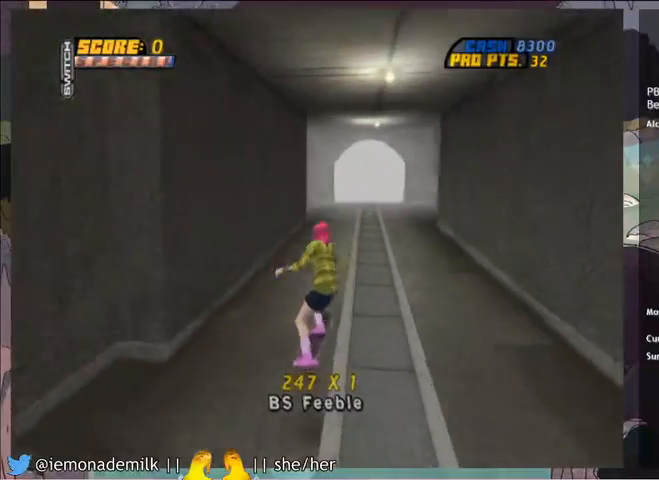
{"buttons": ["TRIANGLE", "DPAD_RIGHT"], "left_stick": "center", "events": [[67, "SQUARE", "up"], [134, "DPAD_DOWN", "up"], [134, "DPAD_RIGHT", "up"], [334, "DPAD_LEFT", "down"], [401, "DPAD_LEFT", "up"], [434, "DPAD_RIGHT", "down"], [467, "R2", "up"], [467, "TRIANGLE", "down"]]}
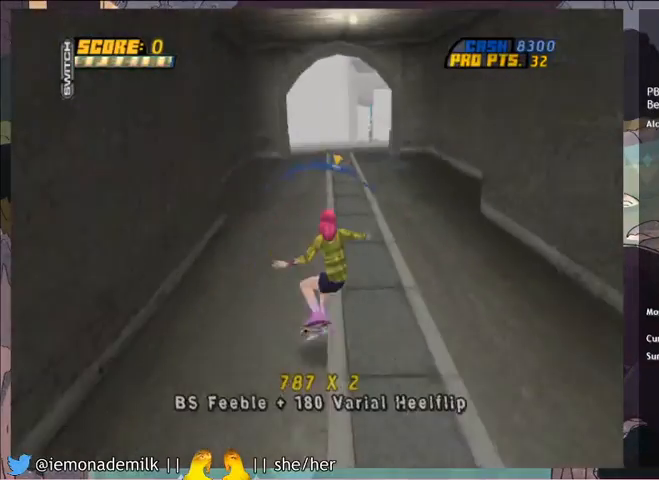
{"buttons": ["CROSS"], "left_stick": "center", "events": [[66, "DPAD_RIGHT", "up"], [133, "CROSS", "down"], [133, "TRIANGLE", "up"], [400, "DPAD_UP", "down"], [500, "DPAD_UP", "up"]]}
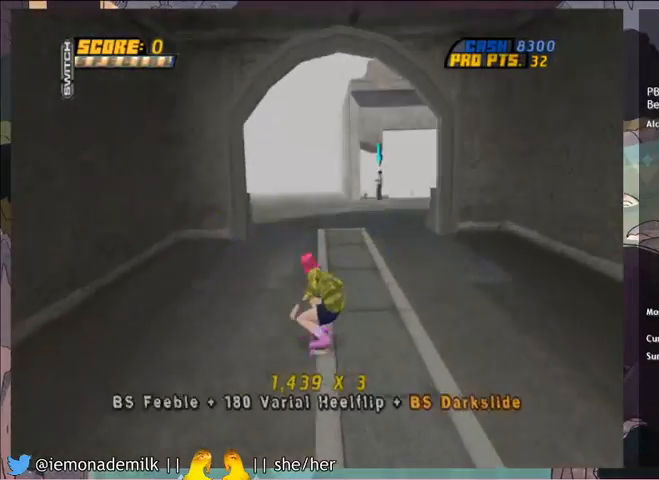
{"buttons": ["CROSS"], "left_stick": "center", "events": [[34, "DPAD_UP", "down"], [100, "CROSS", "up"], [100, "TRIANGLE", "down"], [234, "DPAD_UP", "up"], [267, "CROSS", "down"], [267, "TRIANGLE", "up"]]}
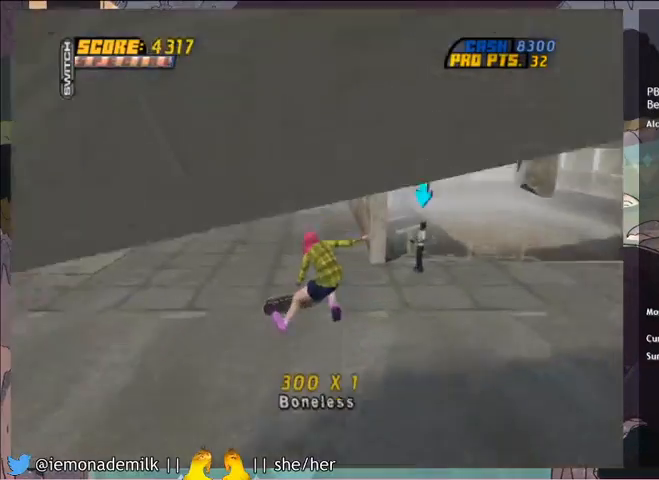
{"buttons": ["CROSS", "DPAD_DOWN", "DPAD_RIGHT"], "left_stick": "center", "events": [[267, "DPAD_RIGHT", "down"], [300, "DPAD_DOWN", "down"]]}
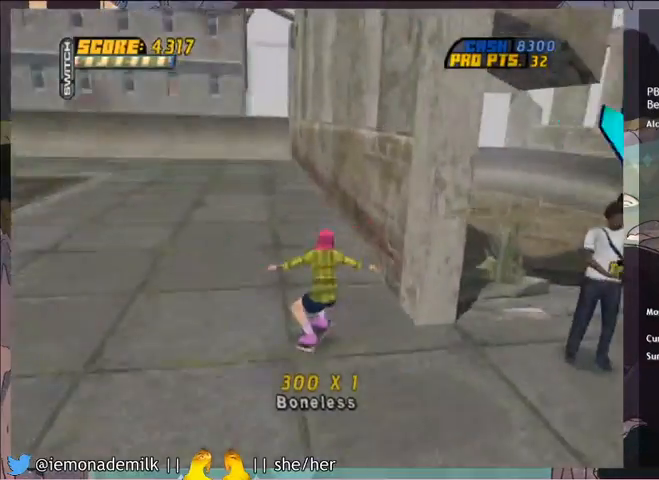
{"buttons": [], "left_stick": "center", "events": [[167, "CIRCLE", "down"], [167, "DPAD_RIGHT", "up"], [234, "CIRCLE", "up"], [501, "CROSS", "up"], [501, "DPAD_DOWN", "up"]]}
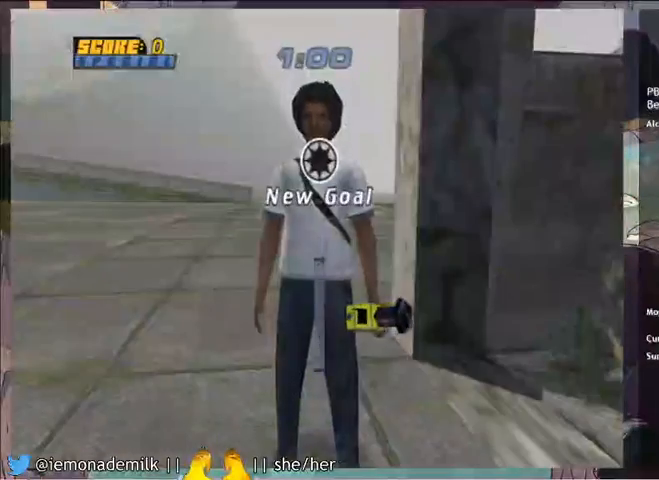
{"buttons": [], "left_stick": "center", "events": [[133, "CROSS", "down"], [200, "CROSS", "up"], [300, "CROSS", "down"], [333, "CROSS", "up"], [433, "CROSS", "down"], [467, "CROSS", "up"]]}
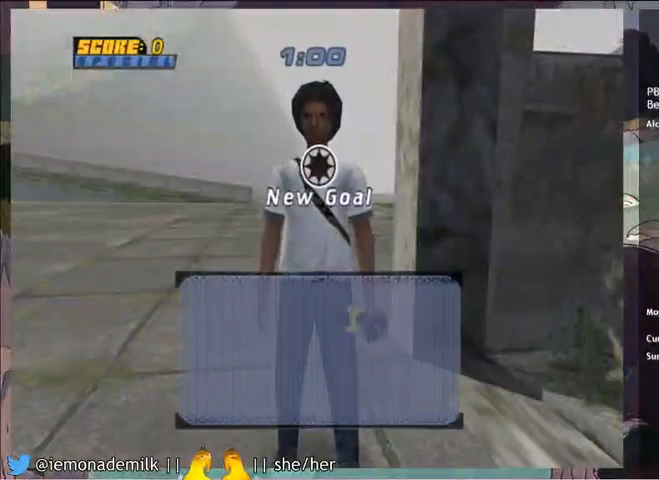
{"buttons": ["CROSS"], "left_stick": "center", "events": [[67, "CROSS", "down"], [267, "CROSS", "up"], [334, "CROSS", "down"], [401, "CROSS", "up"], [467, "CROSS", "down"]]}
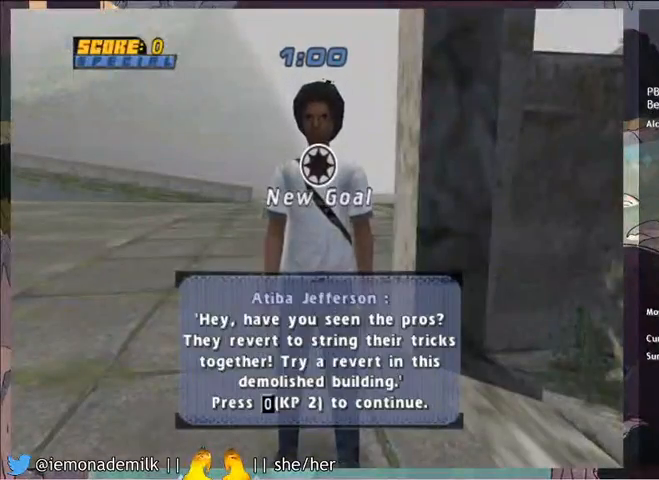
{"buttons": ["CROSS"], "left_stick": "center", "events": [[33, "CROSS", "up"], [100, "CROSS", "down"], [133, "CROSS", "up"], [200, "CROSS", "down"], [267, "CROSS", "up"], [333, "CROSS", "down"], [400, "CROSS", "up"], [433, "CROSS", "down"]]}
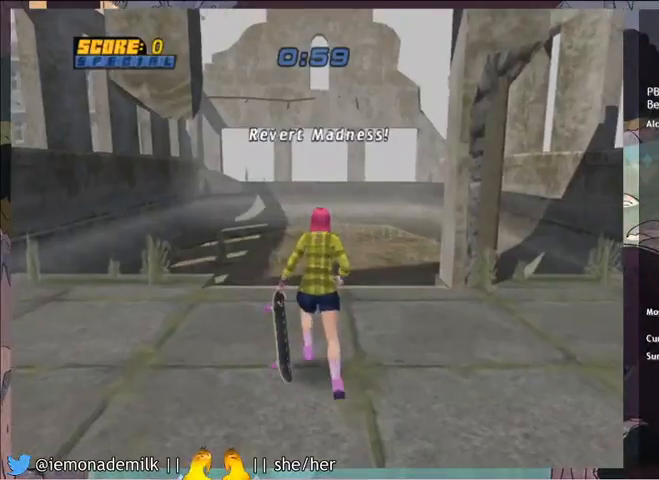
{"buttons": ["CROSS"], "left_stick": "center", "events": [[34, "CROSS", "up"], [334, "CROSS", "down"]]}